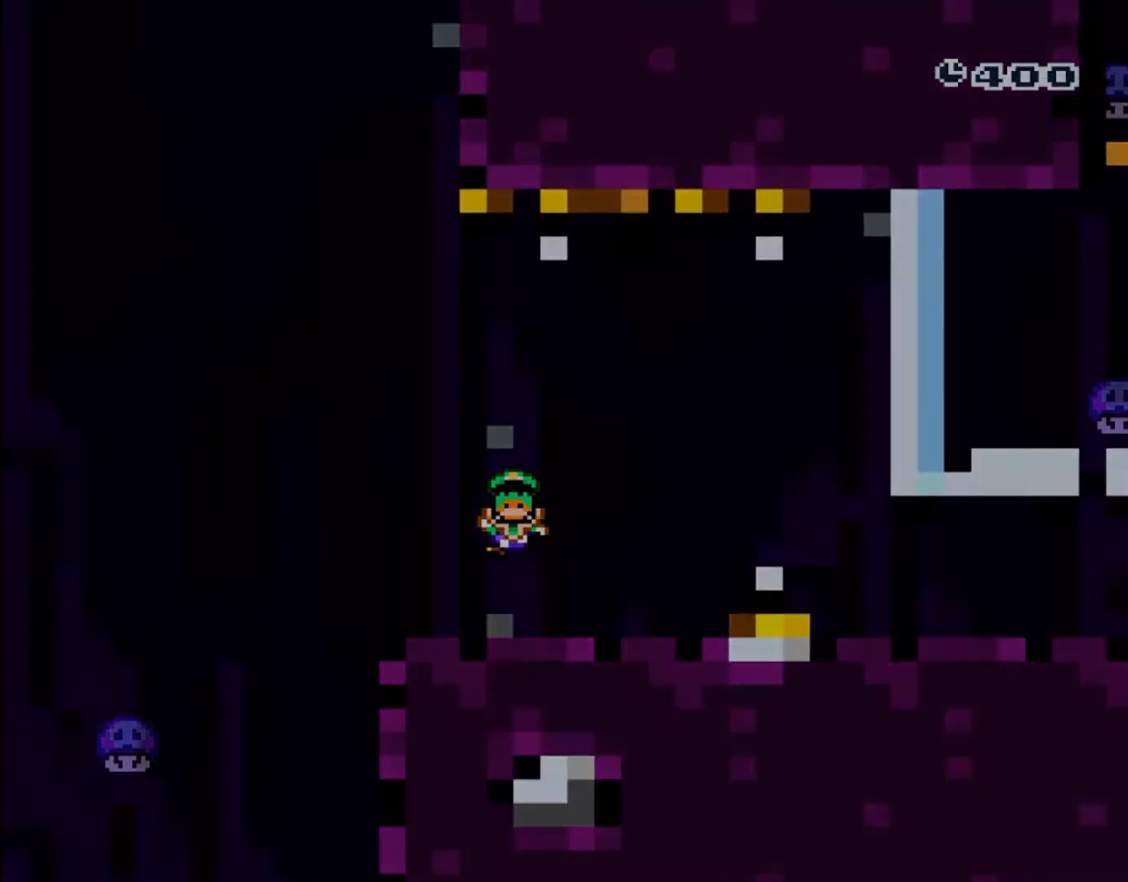
Gameplay with a controller (Nintendo layout); each line is a JSON object with the inputs held at the frame after it (dt_ms = milliseconds from this image to that frame). "events" lists button and stick changes between this image and that frame as [ms after this image, input, new state], when the widget could be followed in between. Not read: L3 R3.
{"dt_ms": 500, "buttons": ["B"], "events": [[67, "Y", "up"], [100, "B", "up"], [317, "Y", "down"], [467, "B", "down"], [500, "Y", "up"]]}
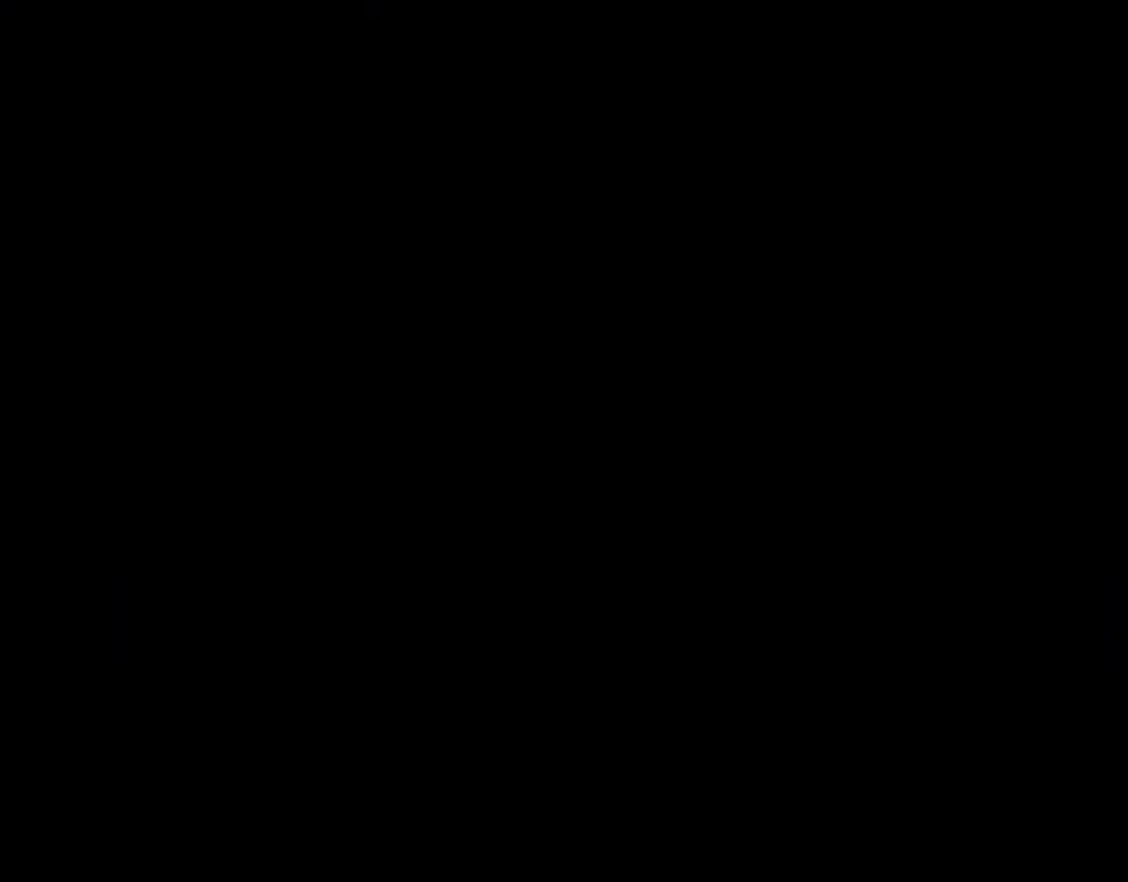
{"dt_ms": 500, "buttons": [], "events": [[83, "B", "up"]]}
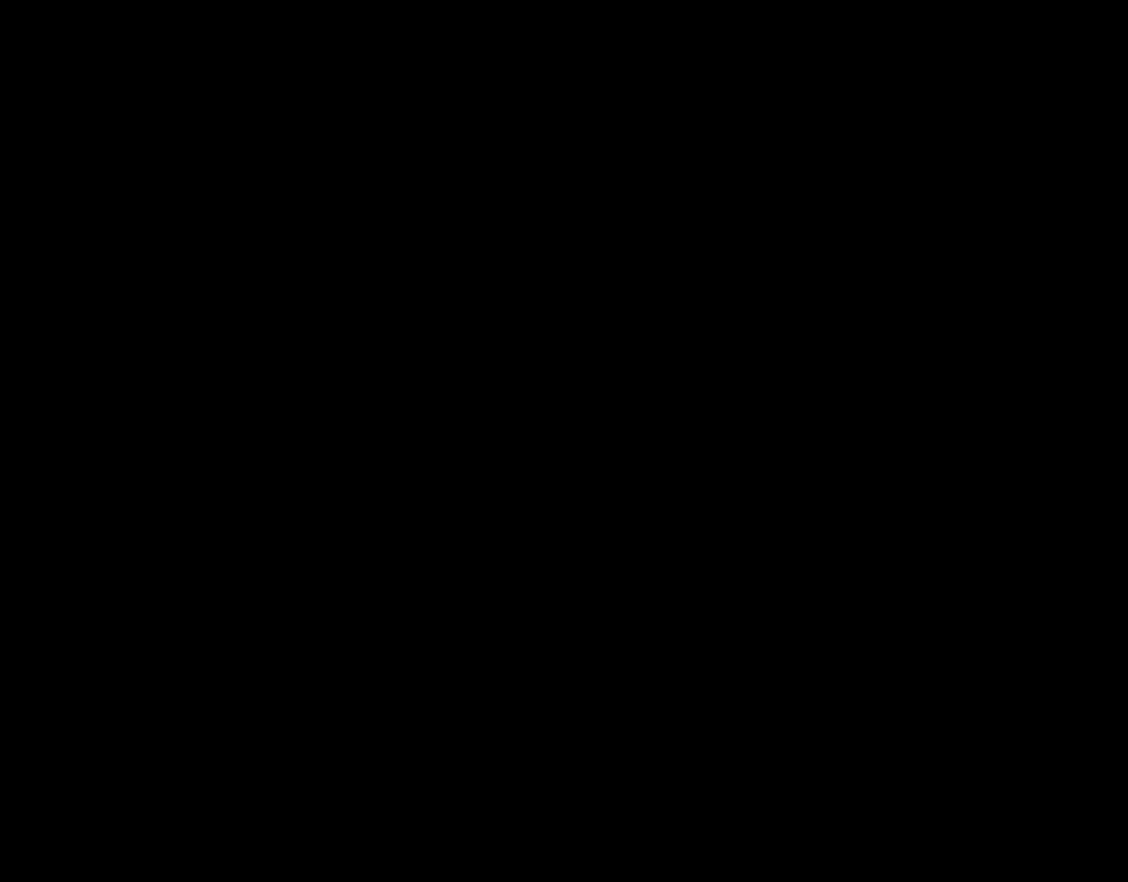
{"dt_ms": 500, "buttons": ["Y"], "events": [[83, "B", "down"], [133, "B", "up"], [233, "Y", "down"]]}
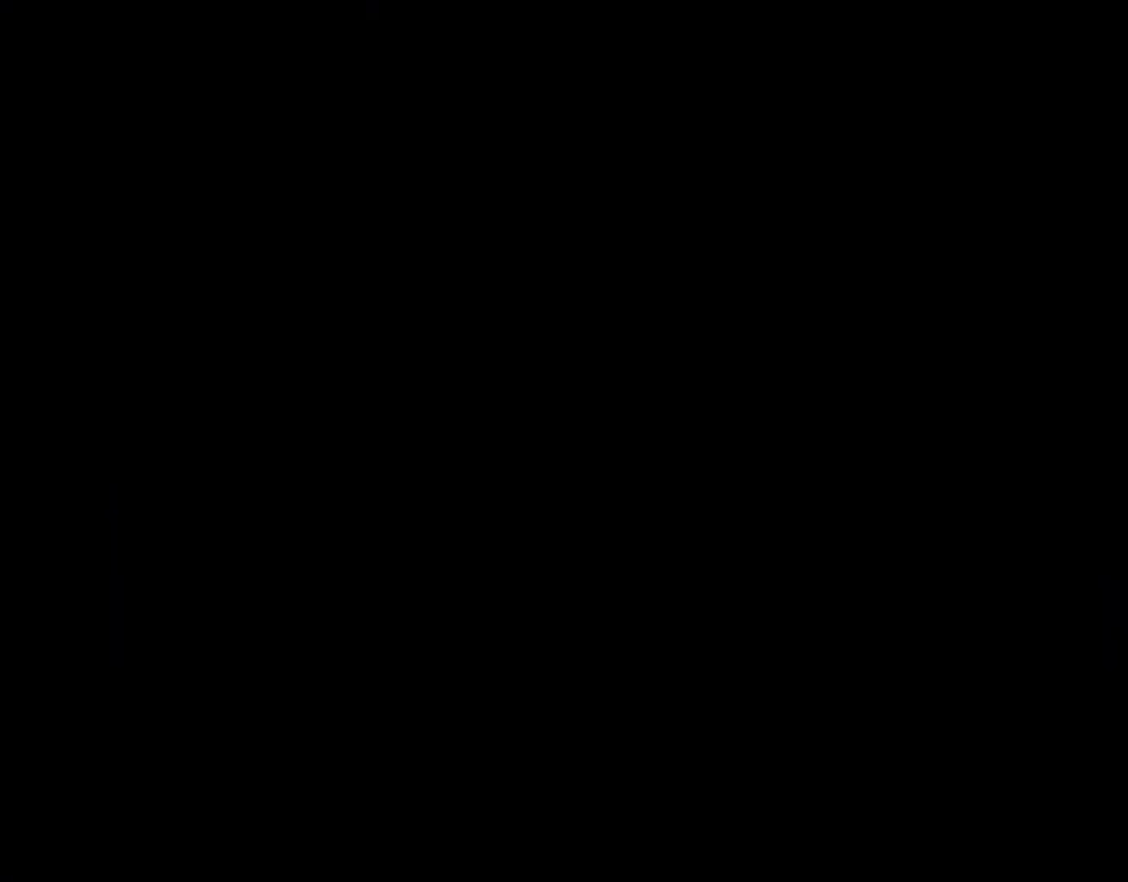
{"dt_ms": 1000, "buttons": ["Y"]}
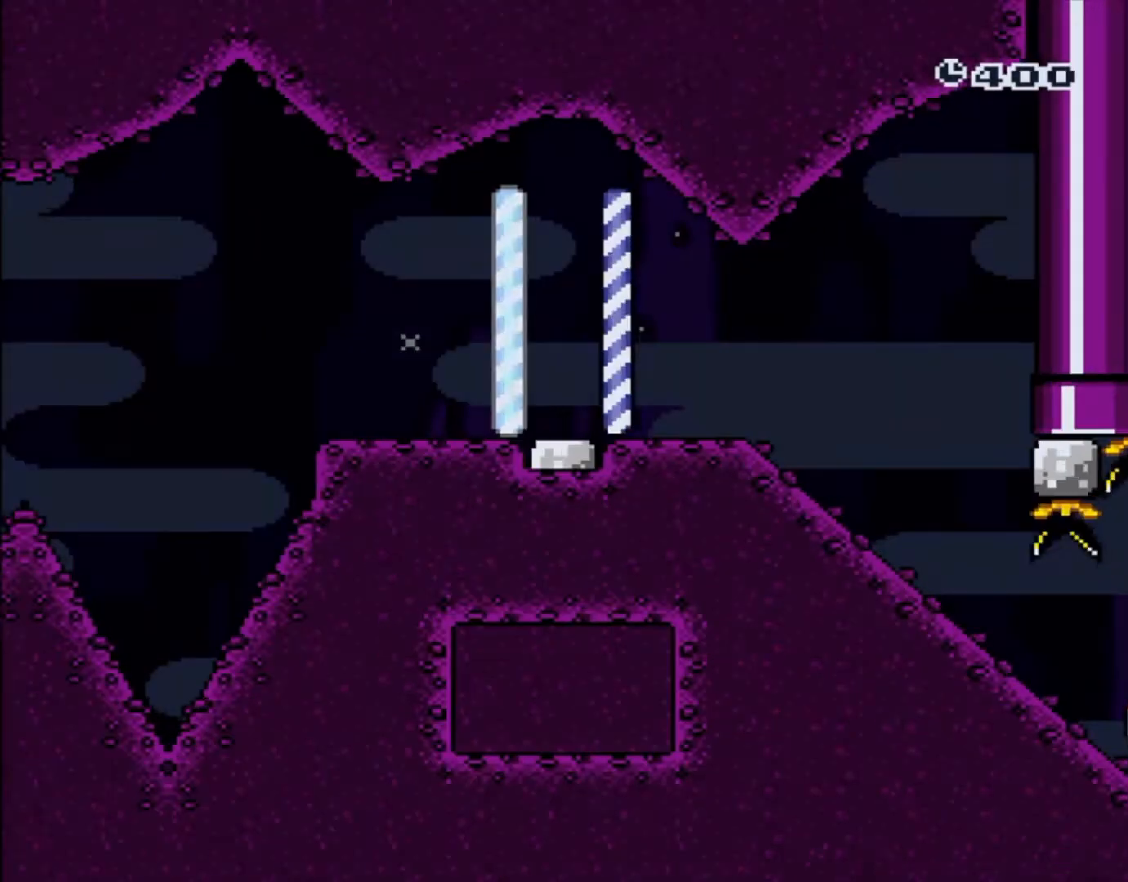
{"dt_ms": 500, "buttons": ["Y", "DPAD_RIGHT"], "events": [[150, "DPAD_RIGHT", "down"]]}
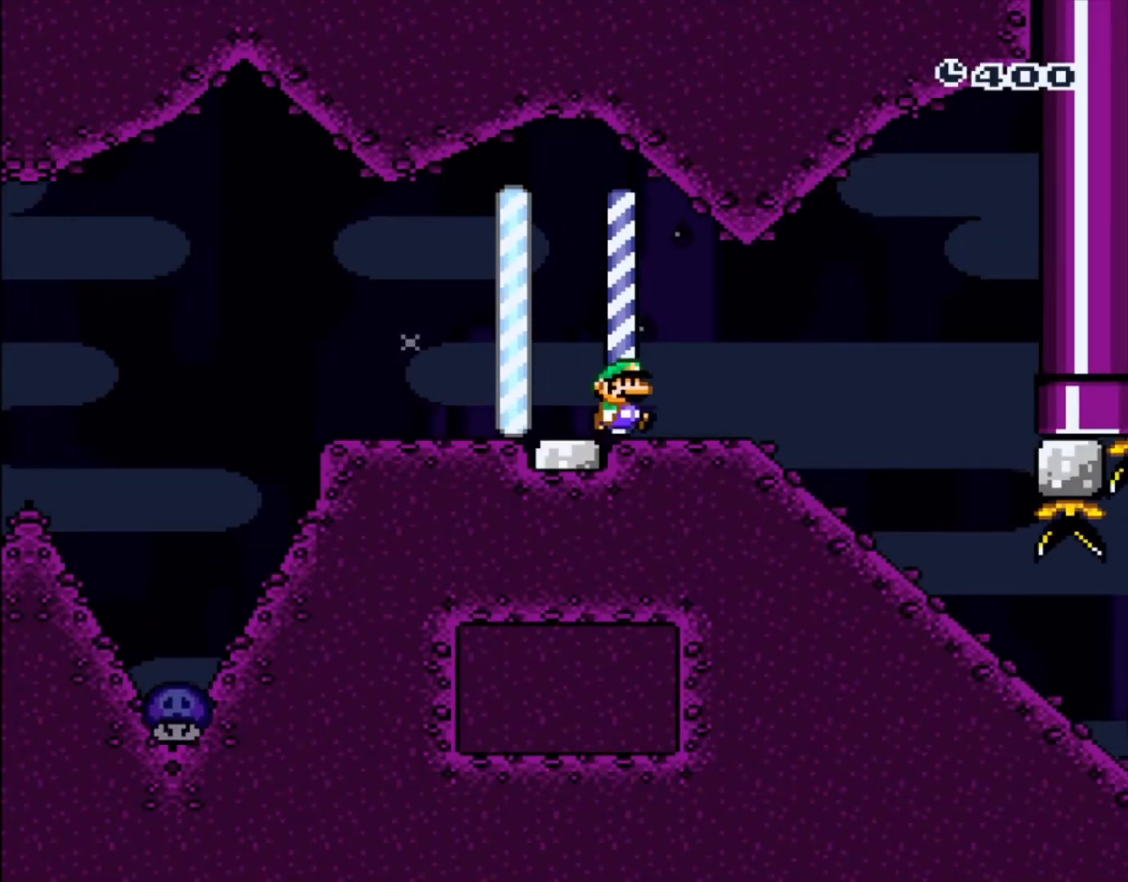
{"dt_ms": 500, "buttons": ["Y", "DPAD_DOWN"], "events": [[150, "DPAD_DOWN", "down"], [183, "DPAD_RIGHT", "up"], [233, "DPAD_RIGHT", "down"], [300, "DPAD_RIGHT", "up"]]}
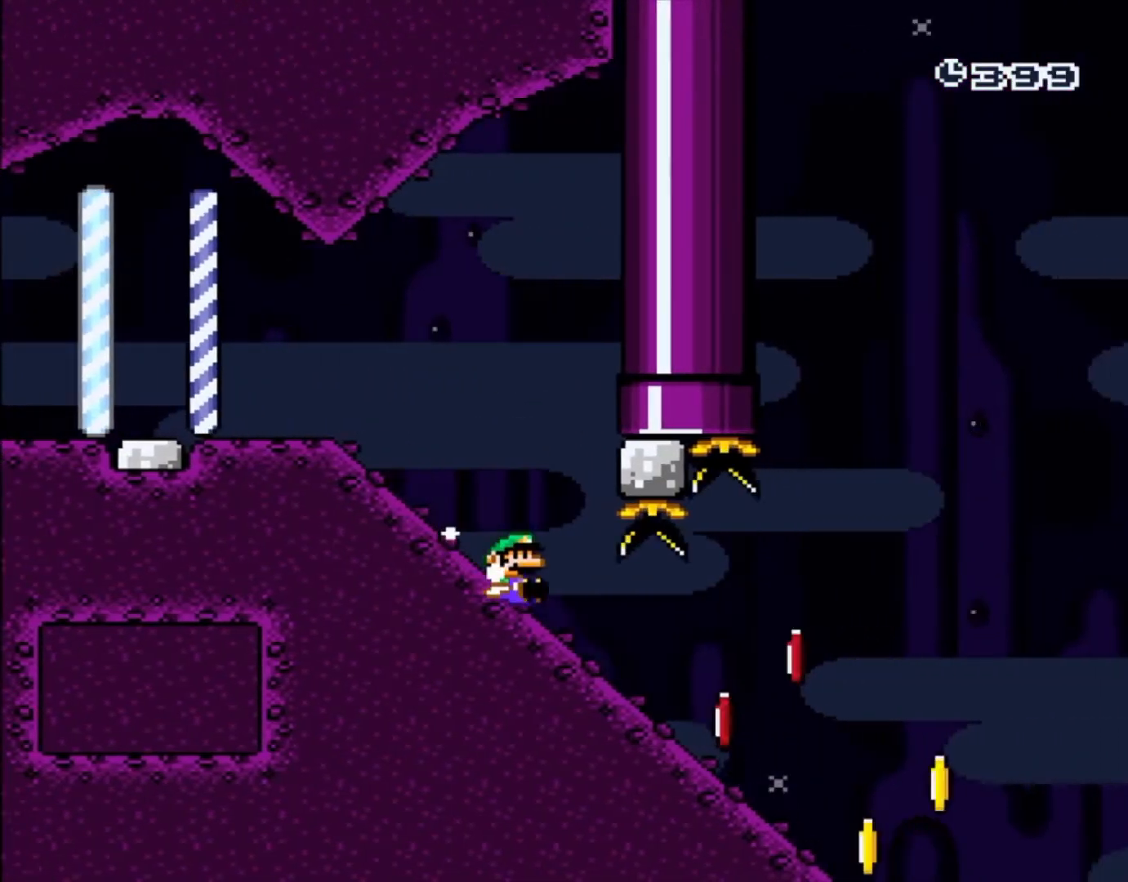
{"dt_ms": 500, "buttons": ["B", "Y"], "events": [[433, "B", "down"], [450, "DPAD_DOWN", "up"]]}
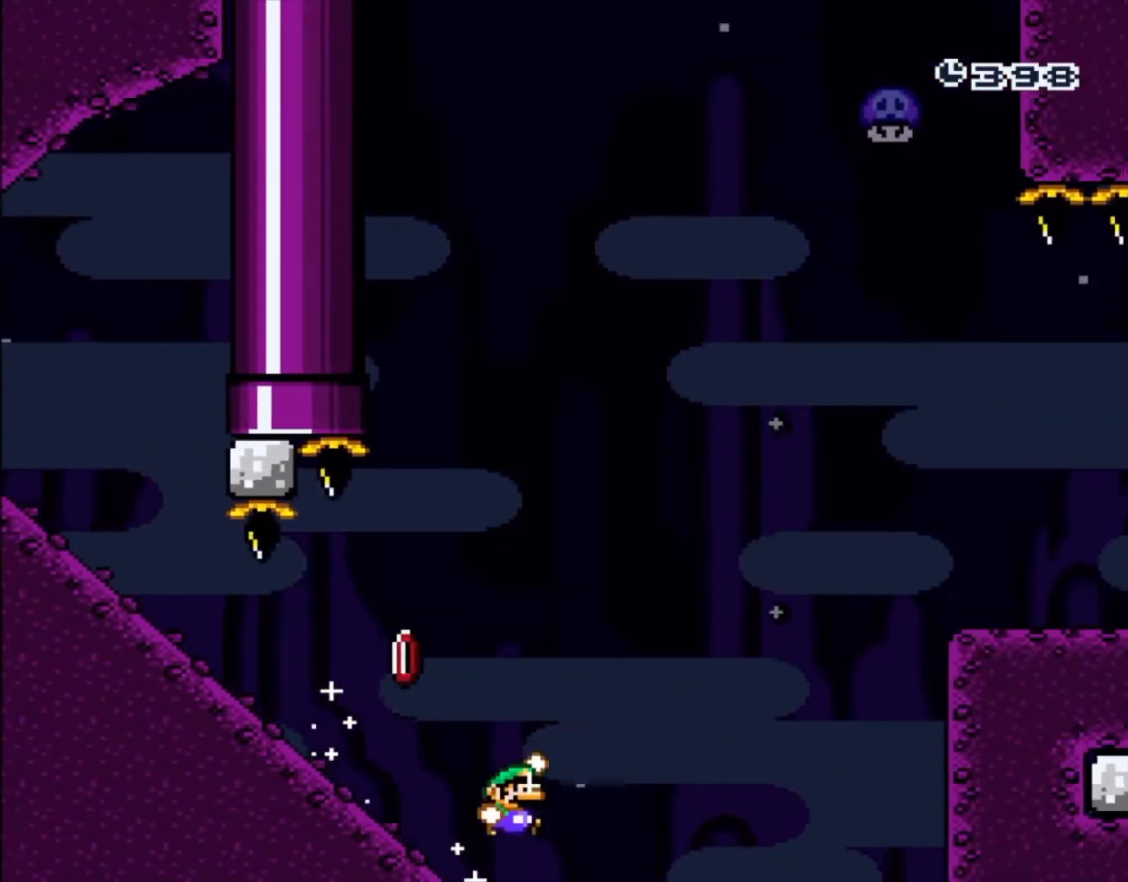
{"dt_ms": 500, "buttons": ["Y"], "events": [[333, "B", "up"]]}
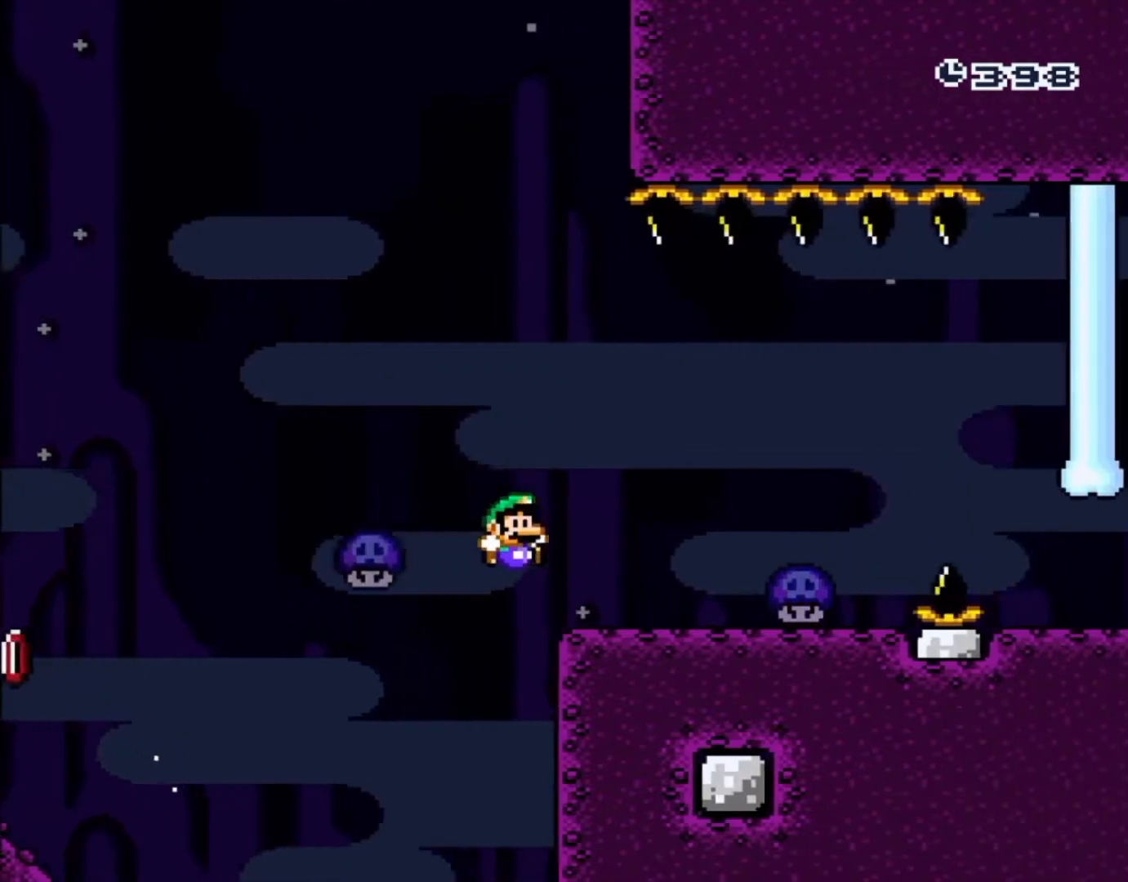
{"dt_ms": 500, "buttons": ["A"], "events": [[33, "Y", "up"], [150, "A", "down"]]}
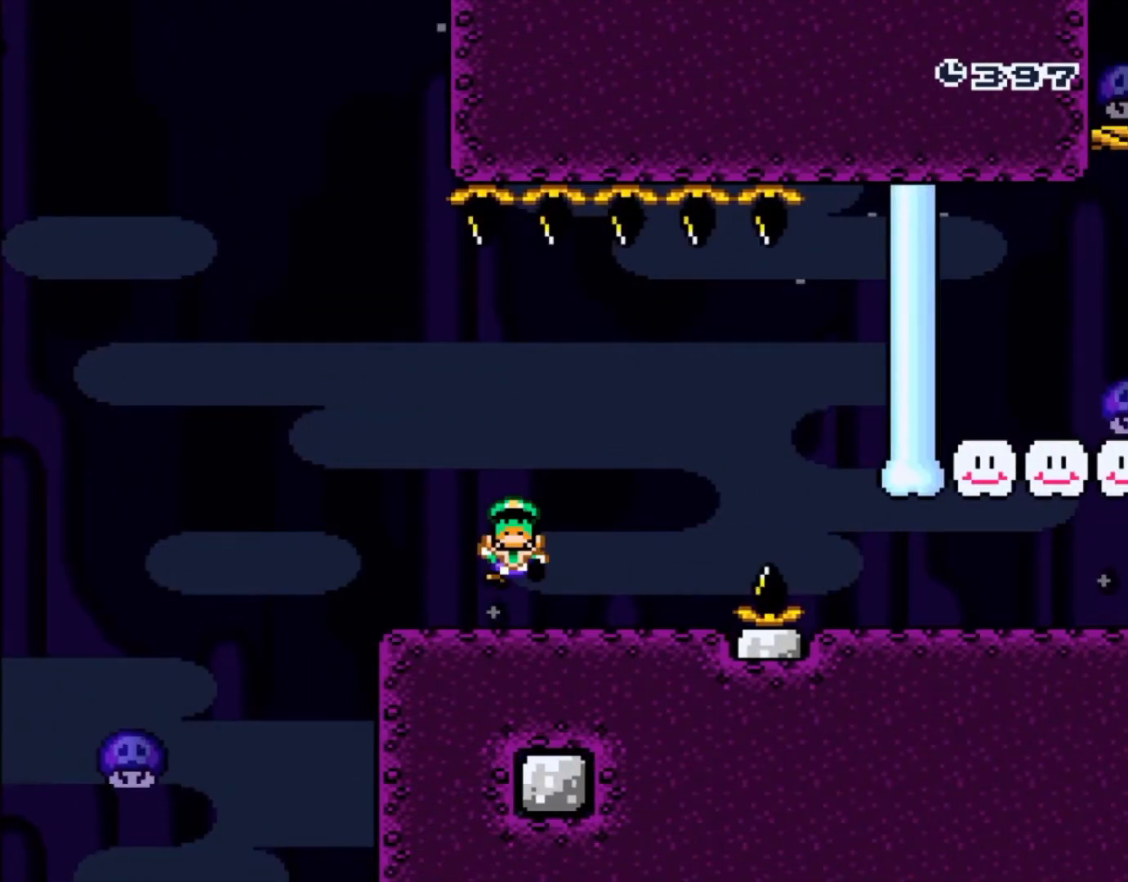
{"dt_ms": 500, "buttons": ["A"]}
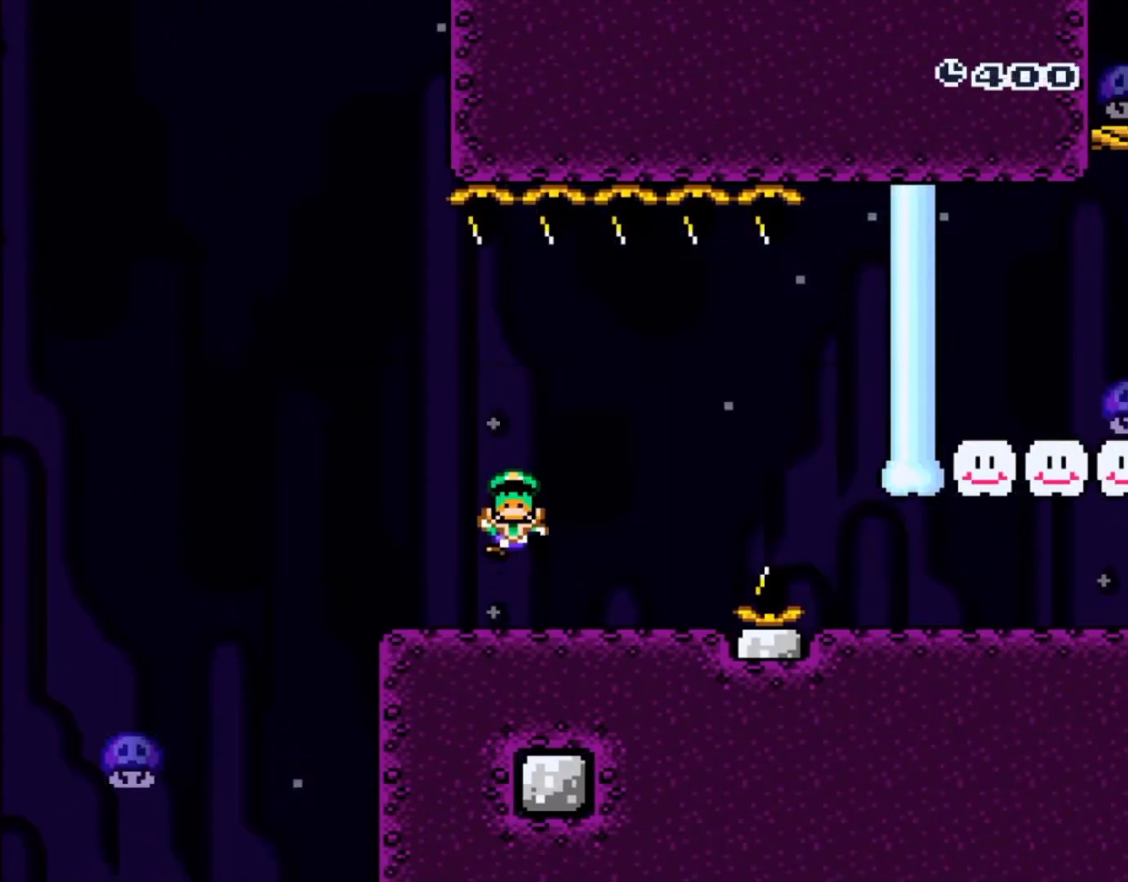
{"dt_ms": 500, "buttons": [], "events": [[50, "A", "up"], [83, "A", "down"], [233, "A", "up"]]}
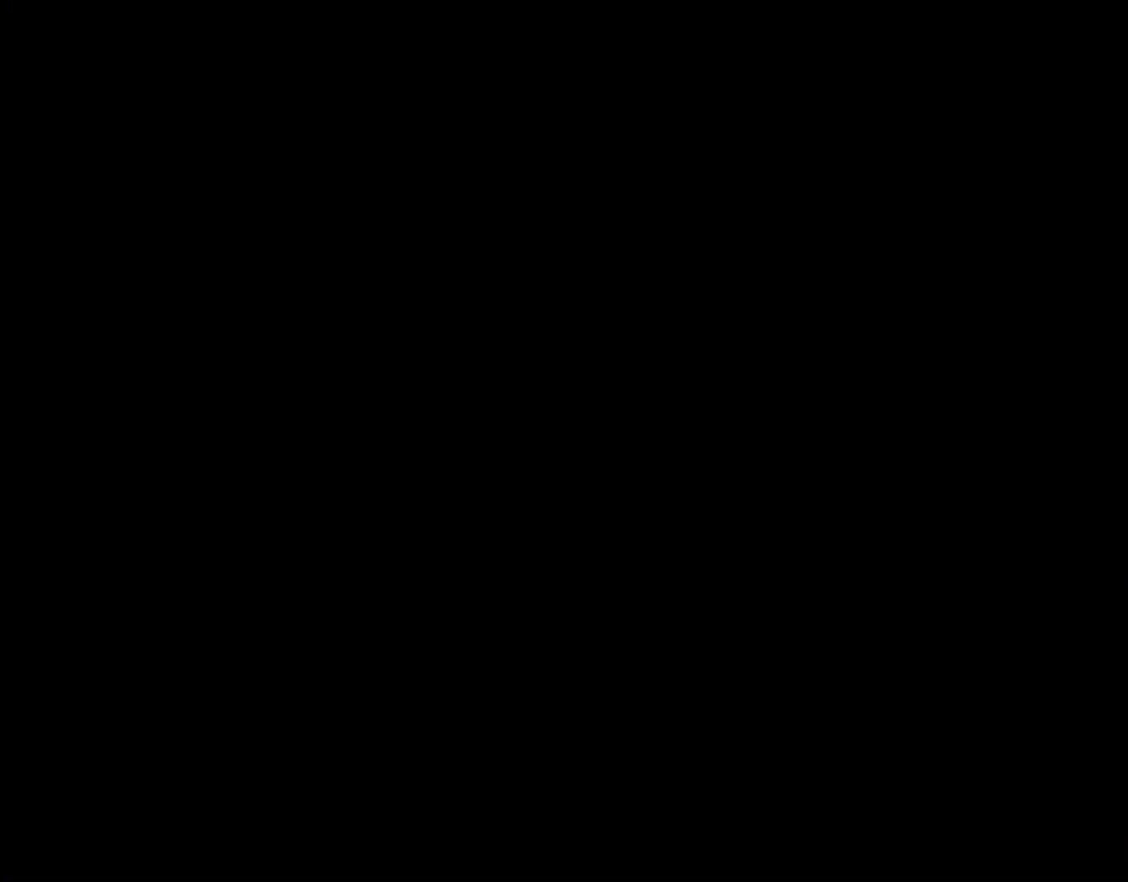
{"dt_ms": 500, "buttons": ["B"], "events": [[483, "B", "down"]]}
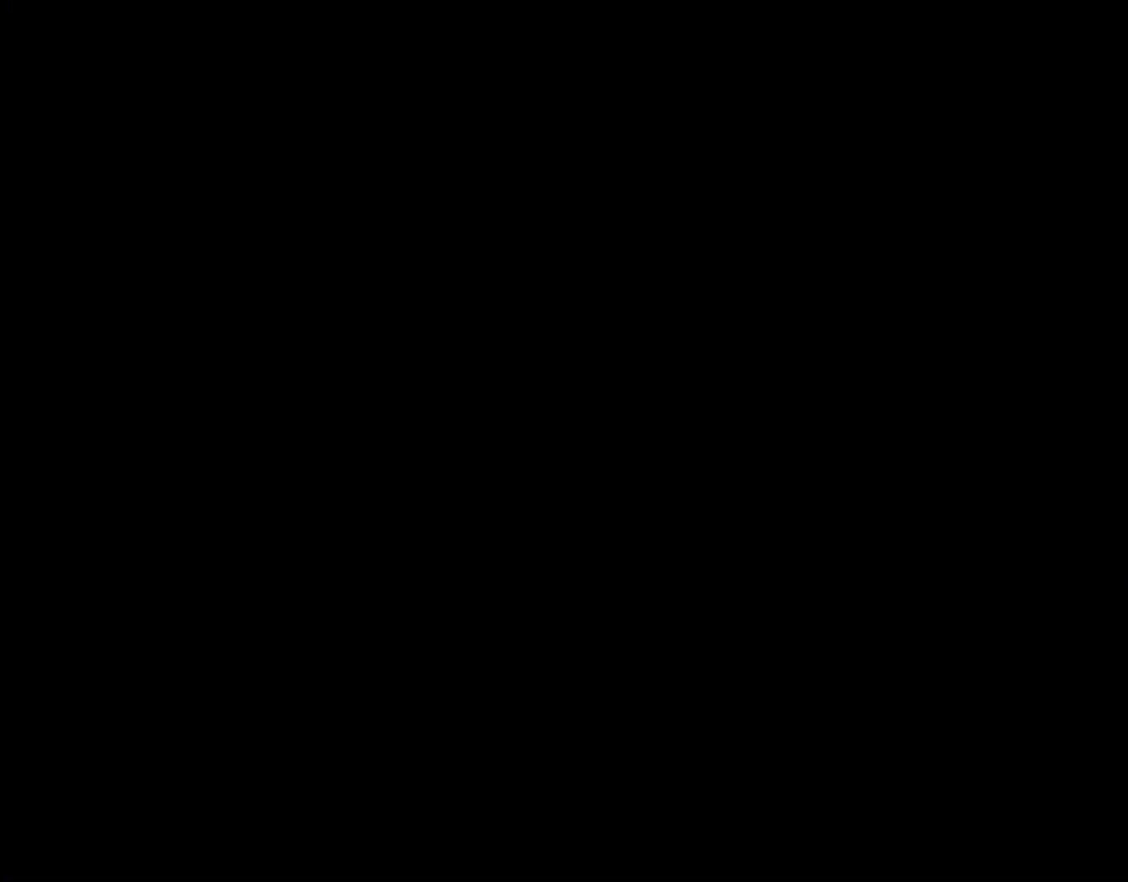
{"dt_ms": 500, "buttons": [], "events": [[50, "A", "down"], [50, "B", "up"], [167, "DPAD_RIGHT", "down"], [283, "DPAD_RIGHT", "up"], [367, "A", "up"]]}
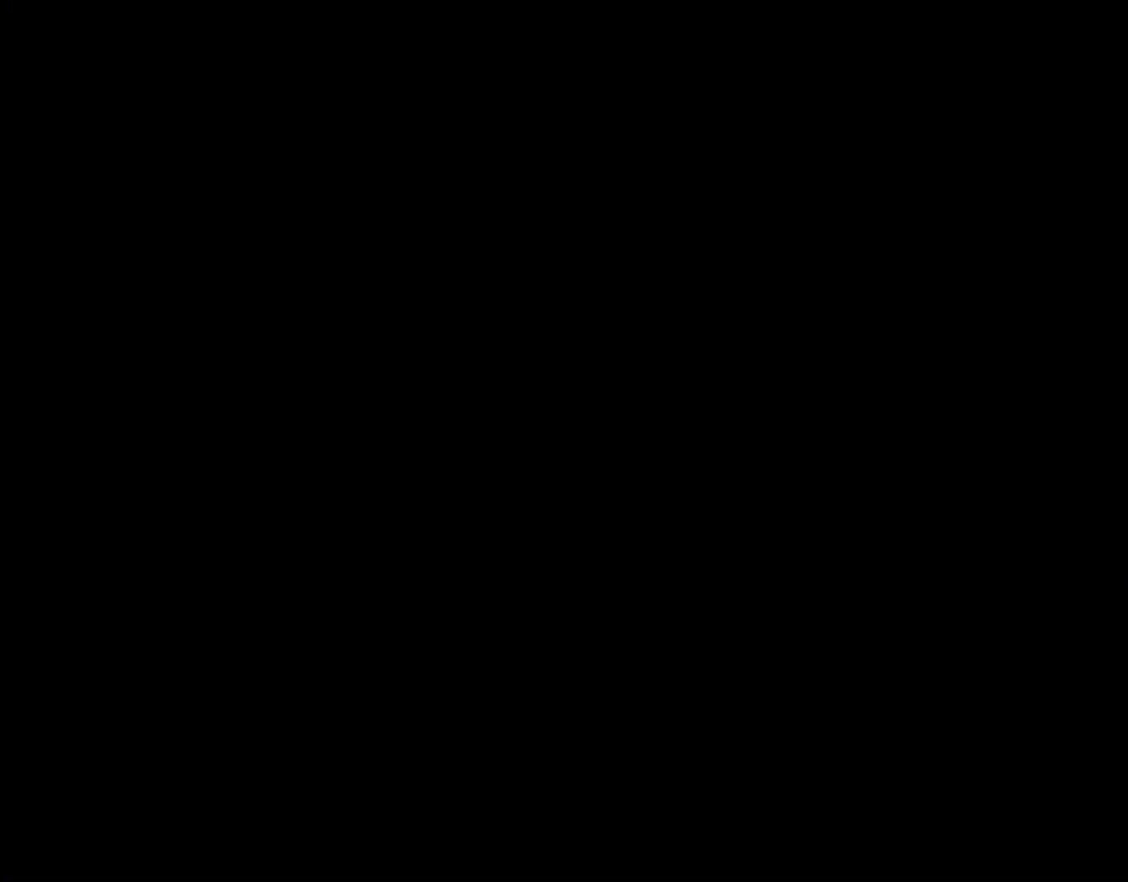
{"dt_ms": 500, "buttons": [], "events": [[100, "A", "down"], [350, "A", "up"]]}
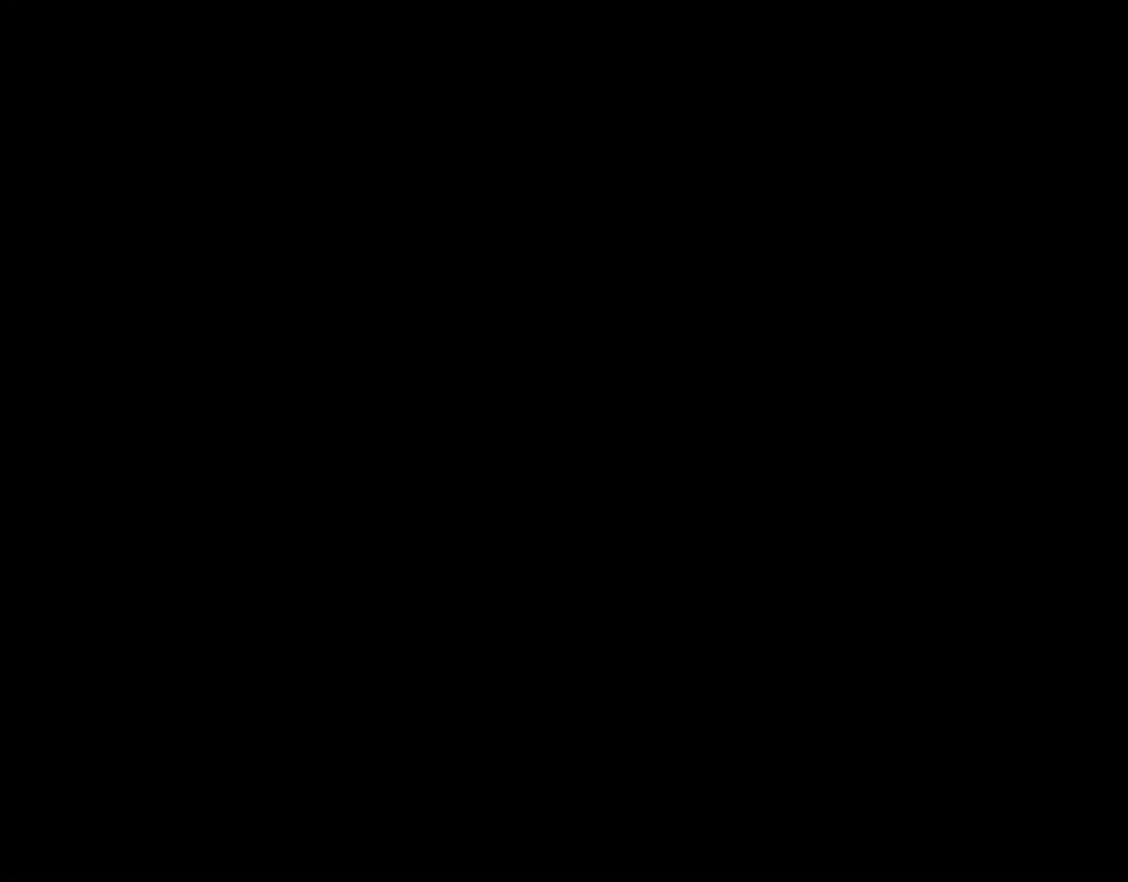
{"dt_ms": 500, "buttons": ["Y", "DPAD_RIGHT"], "events": [[200, "Y", "down"], [500, "DPAD_RIGHT", "down"]]}
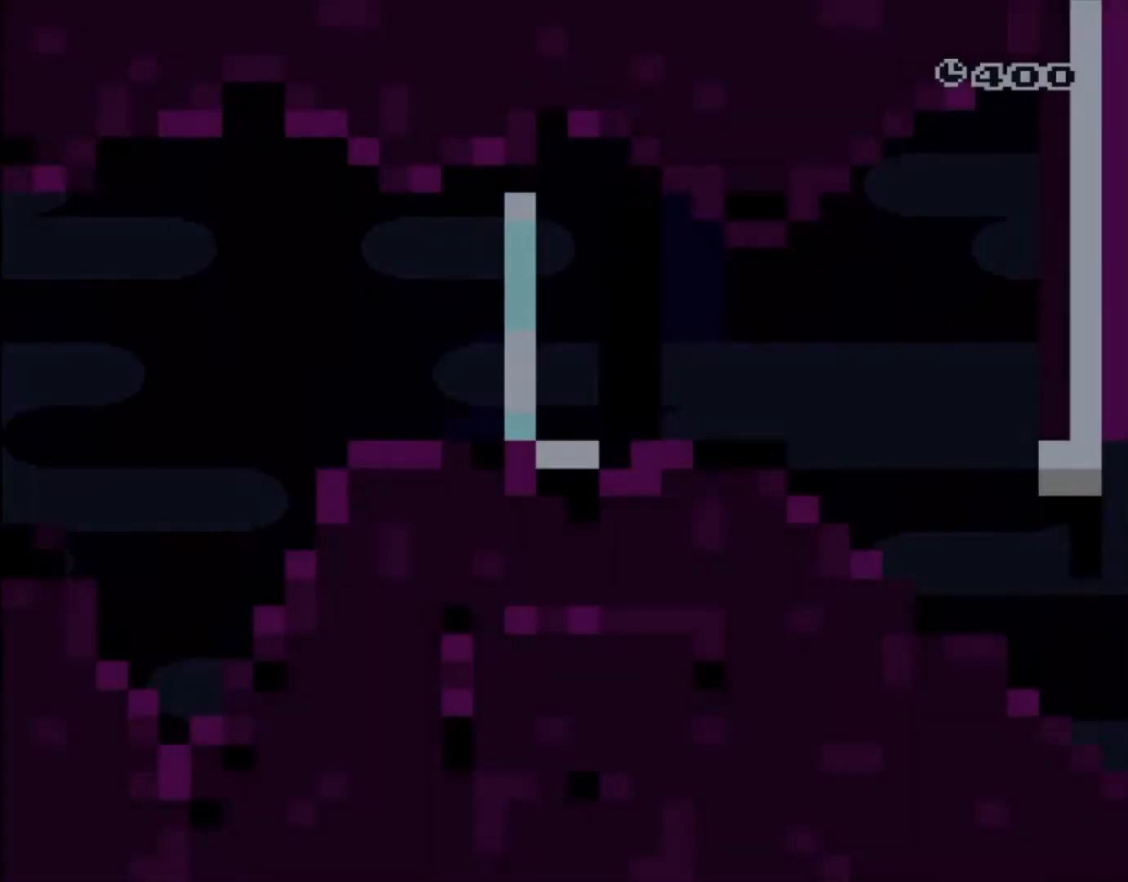
{"dt_ms": 500, "buttons": ["Y", "DPAD_RIGHT"]}
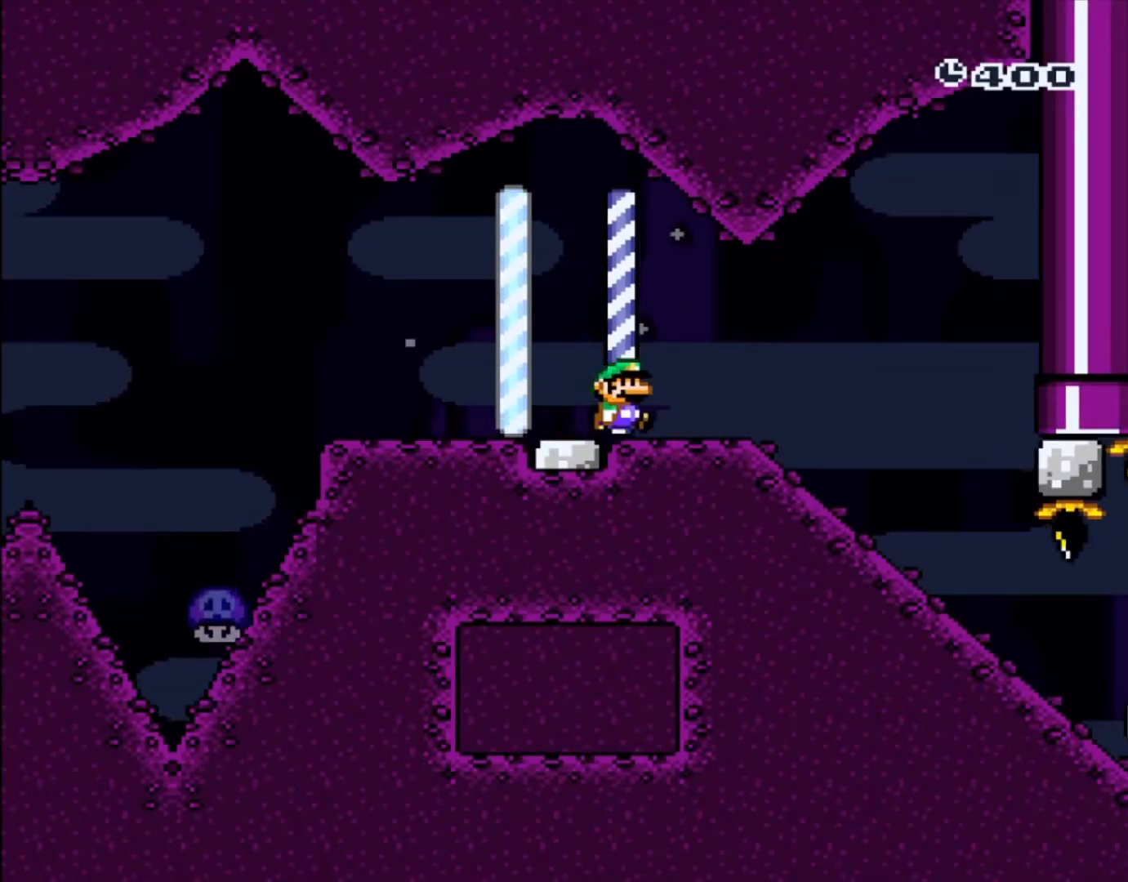
{"dt_ms": 500, "buttons": ["Y", "DPAD_DOWN"], "events": [[233, "DPAD_DOWN", "down"], [267, "DPAD_RIGHT", "up"]]}
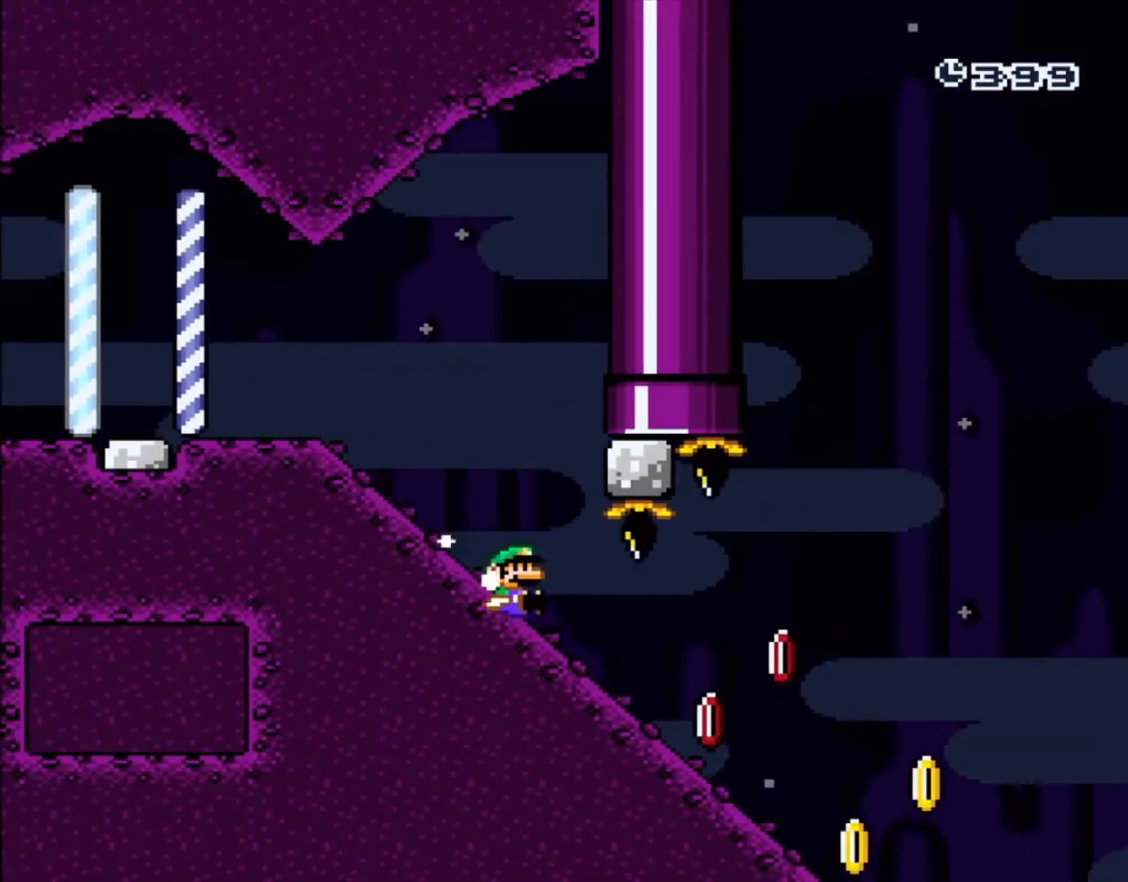
{"dt_ms": 500, "buttons": ["B", "Y"], "events": [[433, "B", "down"], [500, "DPAD_DOWN", "up"]]}
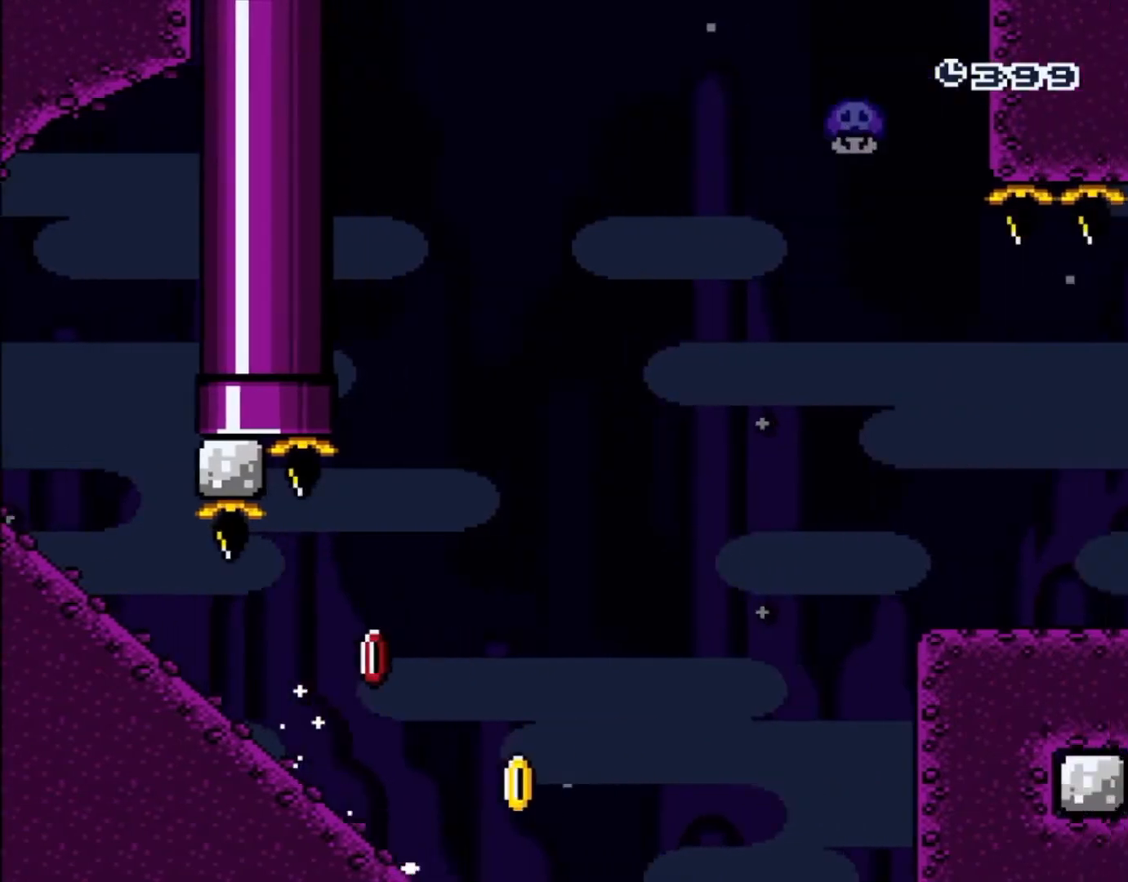
{"dt_ms": 500, "buttons": ["B"], "events": [[467, "Y", "up"]]}
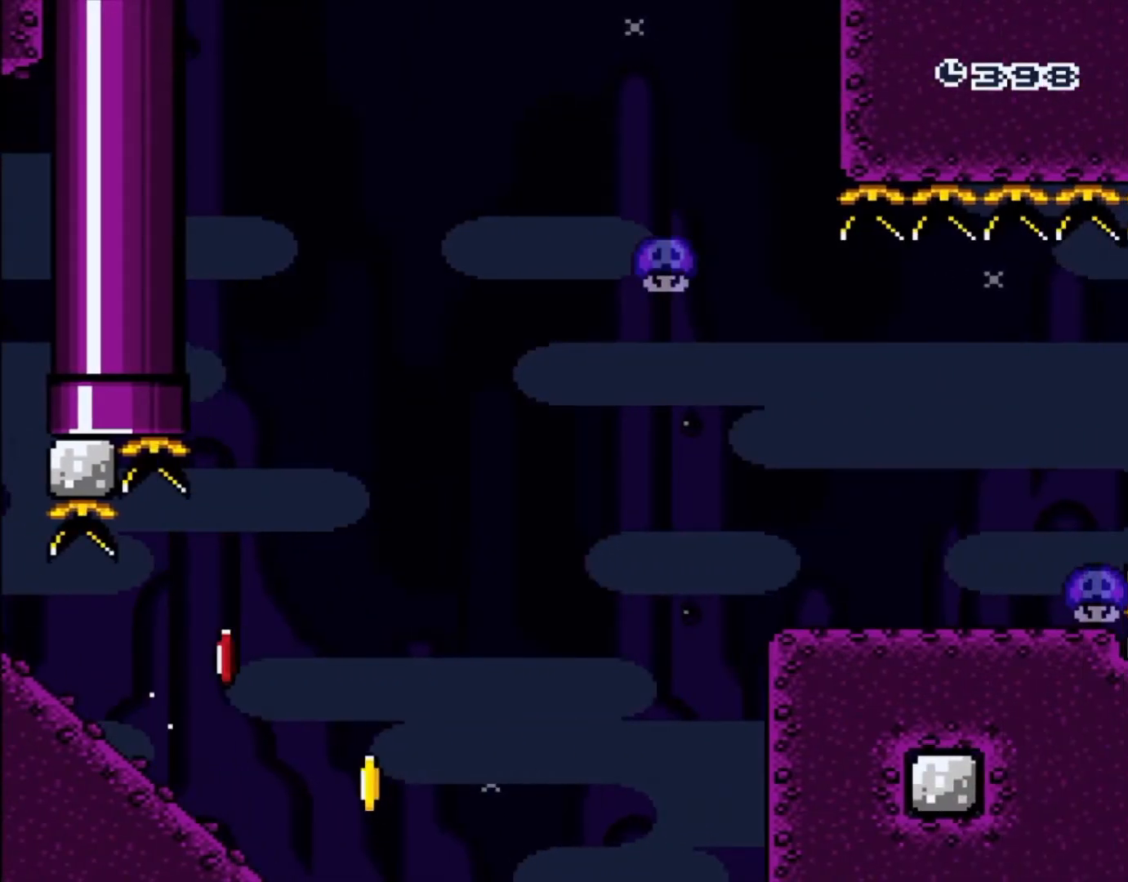
{"dt_ms": 500, "buttons": ["A"], "events": [[83, "B", "up"], [133, "A", "down"], [133, "DPAD_RIGHT", "down"], [267, "A", "up"], [267, "DPAD_RIGHT", "up"], [433, "A", "down"]]}
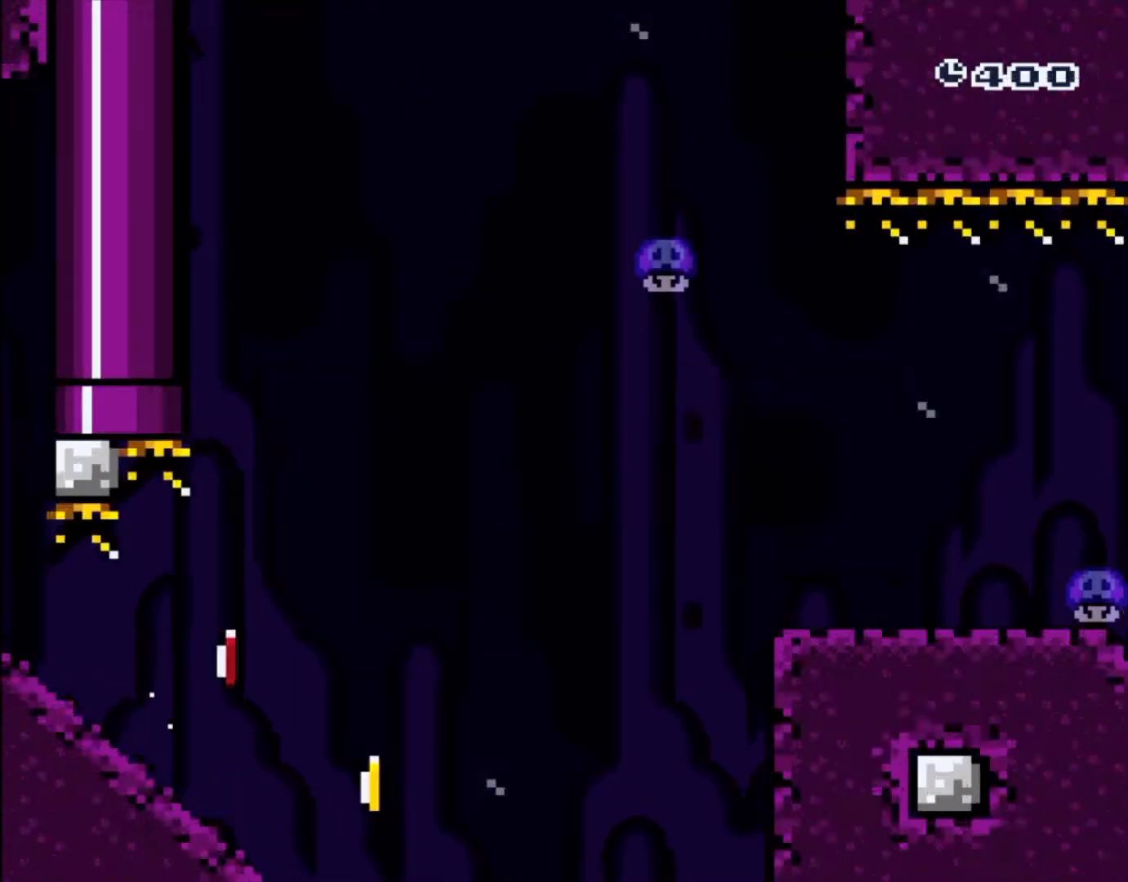
{"dt_ms": 500, "buttons": ["A"], "events": [[33, "A", "up"], [417, "A", "down"]]}
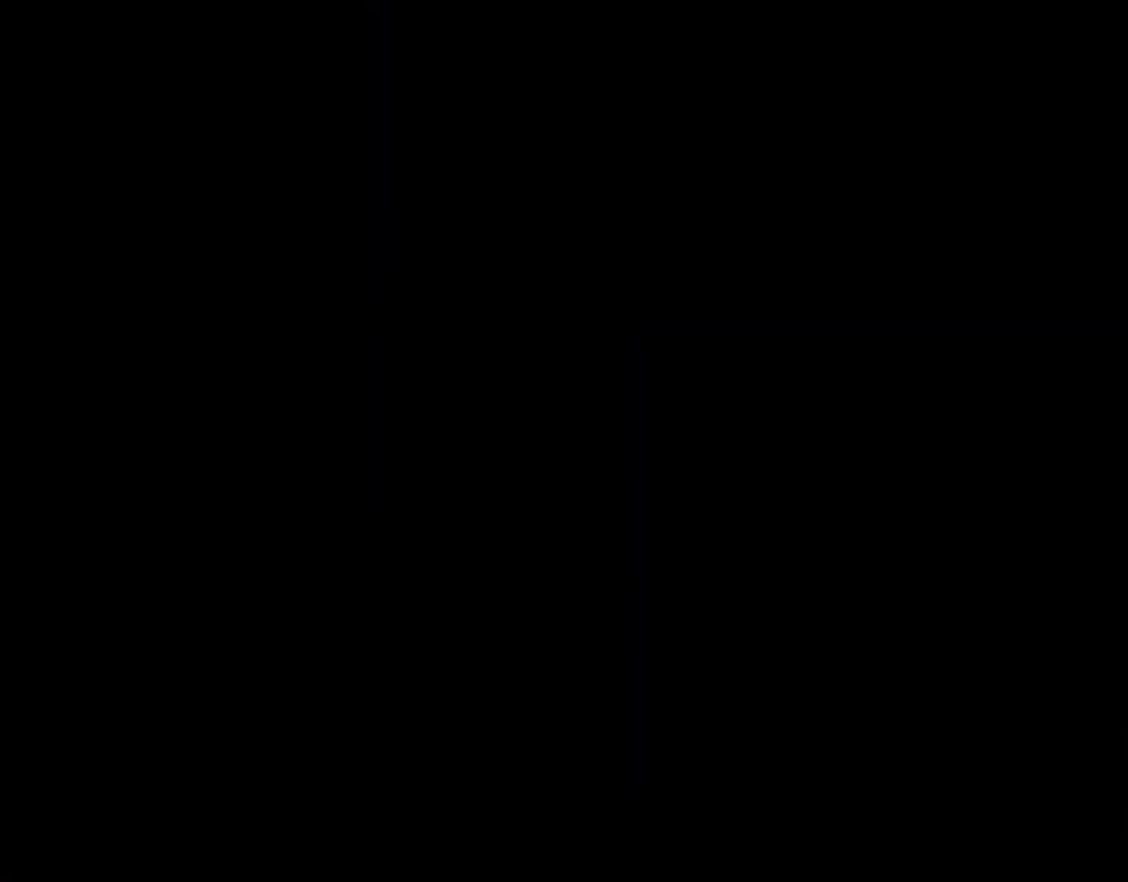
{"dt_ms": 500, "buttons": []}
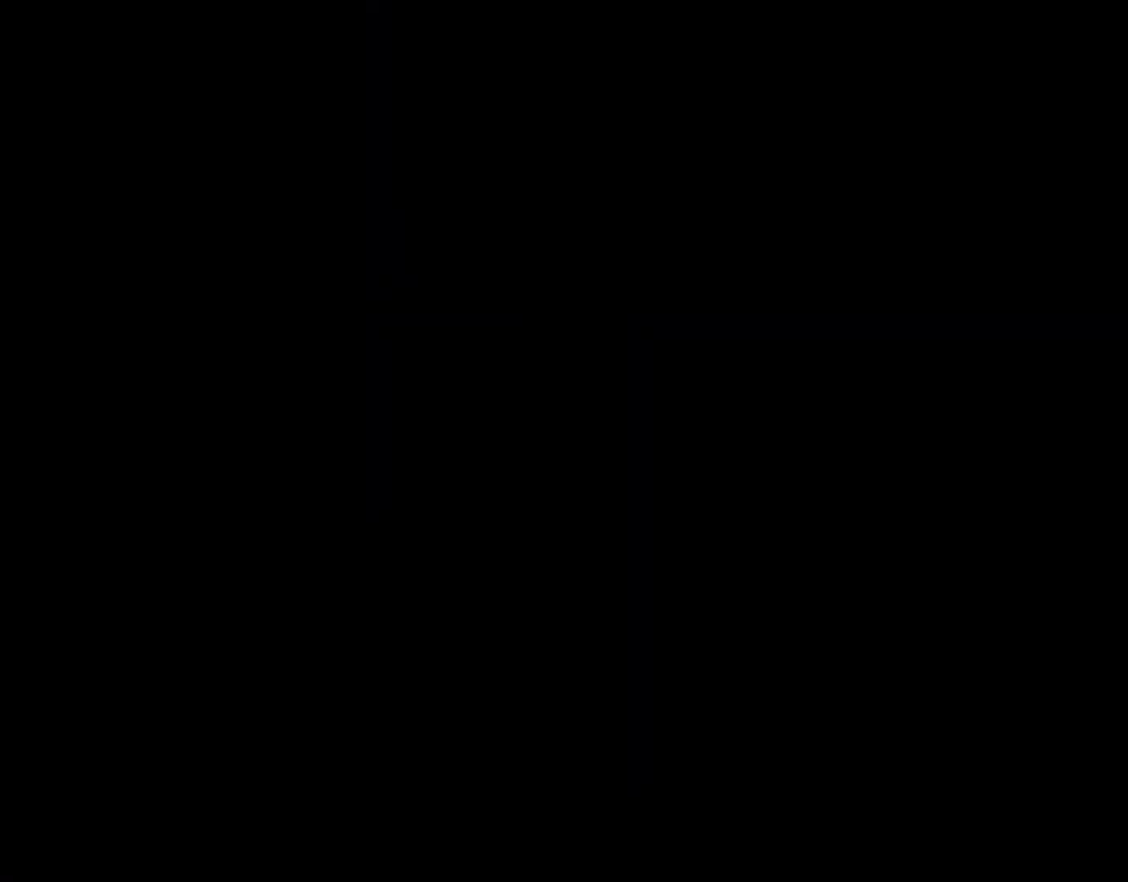
{"dt_ms": 500, "buttons": [], "events": [[17, "B", "down"], [83, "B", "up"], [200, "DPAD_UP", "down"], [217, "A", "down"], [267, "DPAD_UP", "up"], [367, "A", "up"], [383, "DPAD_UP", "down"], [433, "DPAD_UP", "up"]]}
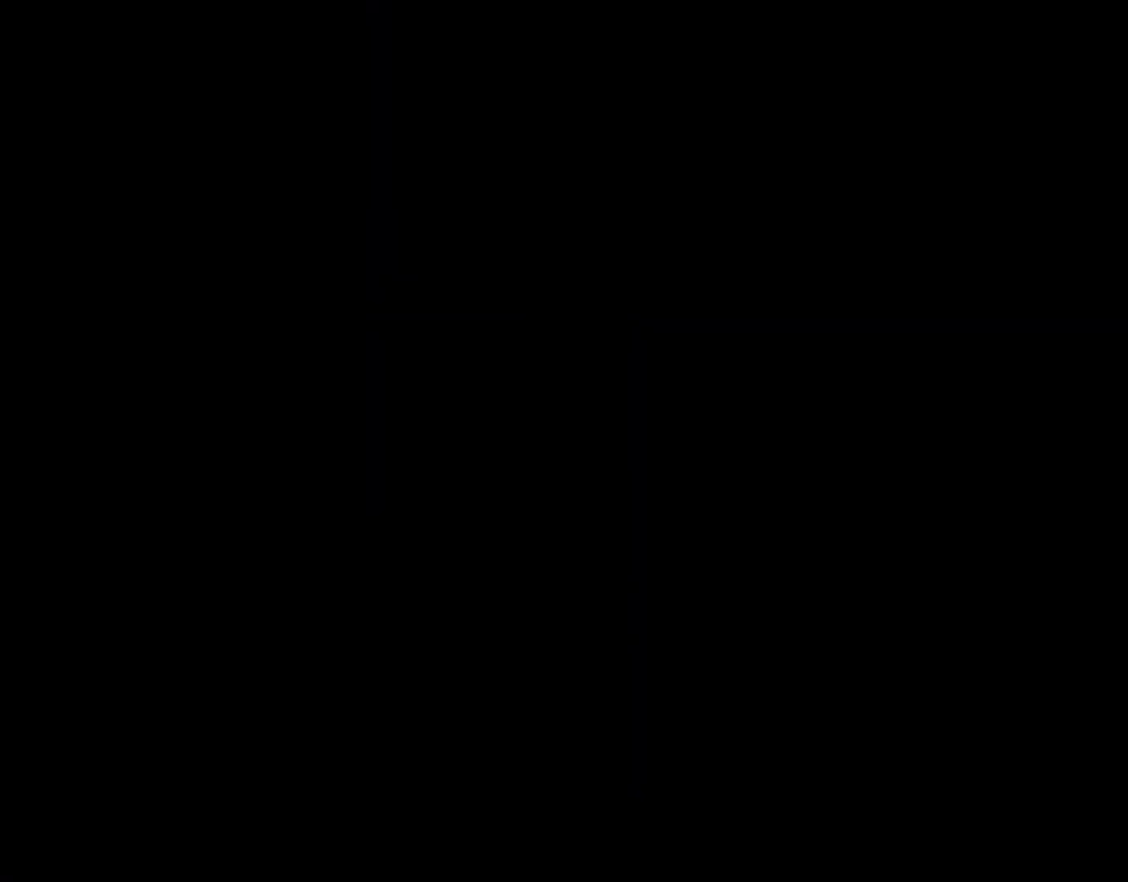
{"dt_ms": 500, "buttons": [], "events": [[33, "A", "down"], [250, "A", "up"]]}
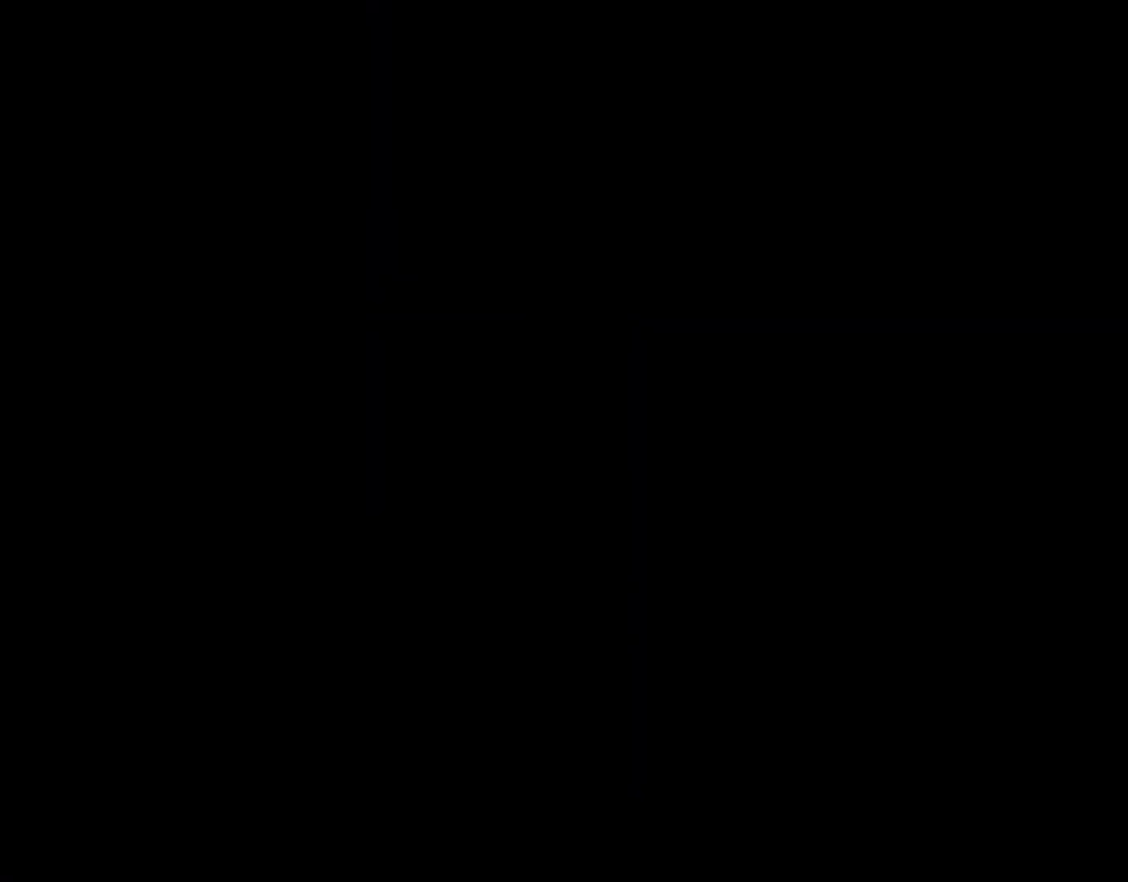
{"dt_ms": 500, "buttons": ["Y"], "events": [[133, "Y", "down"]]}
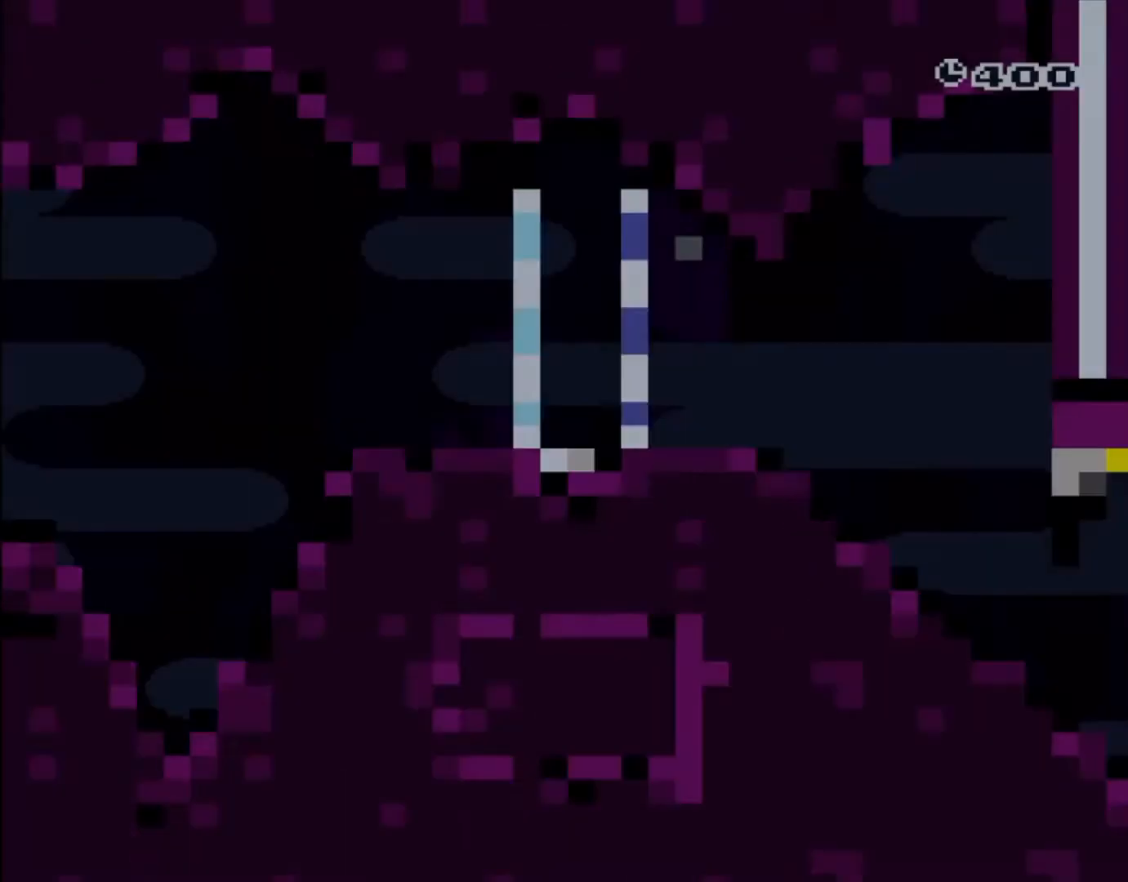
{"dt_ms": 500, "buttons": ["Y", "DPAD_RIGHT"], "events": [[183, "DPAD_RIGHT", "down"]]}
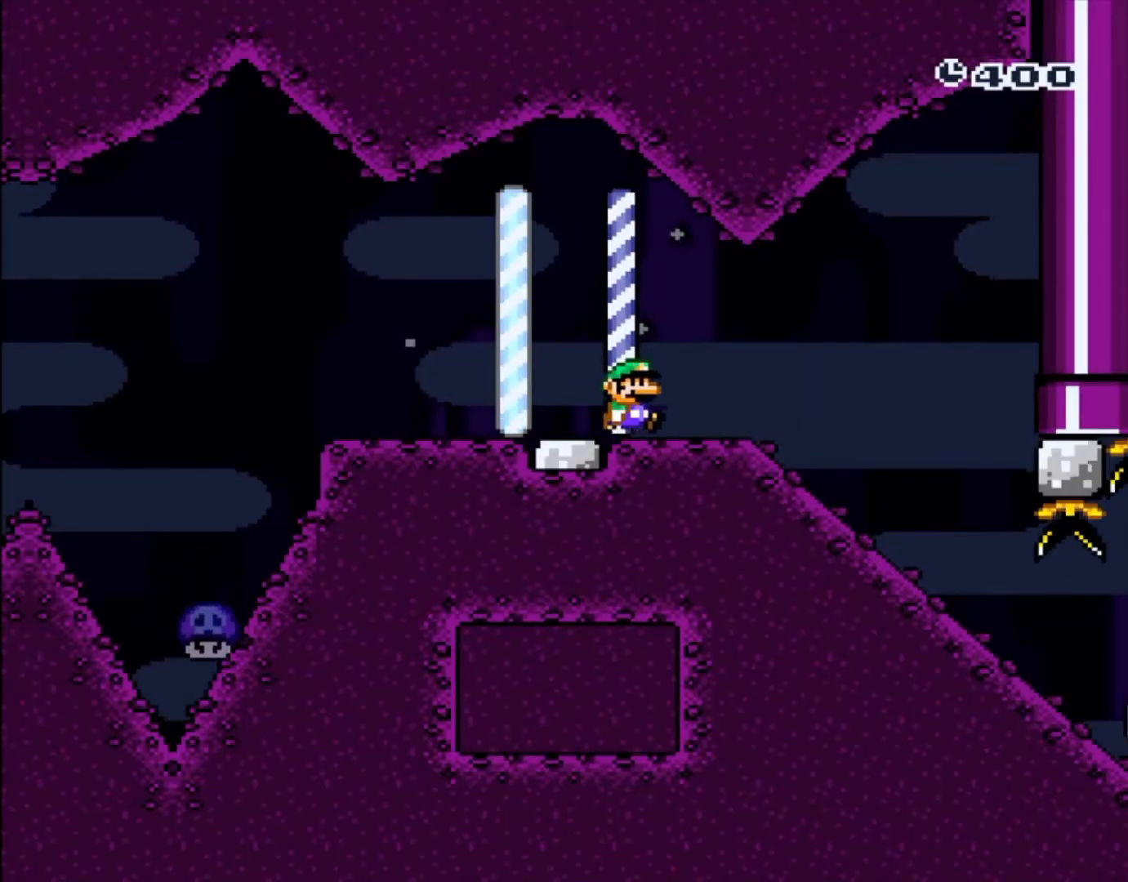
{"dt_ms": 500, "buttons": ["Y", "DPAD_DOWN"], "events": [[167, "DPAD_DOWN", "down"], [200, "DPAD_RIGHT", "up"]]}
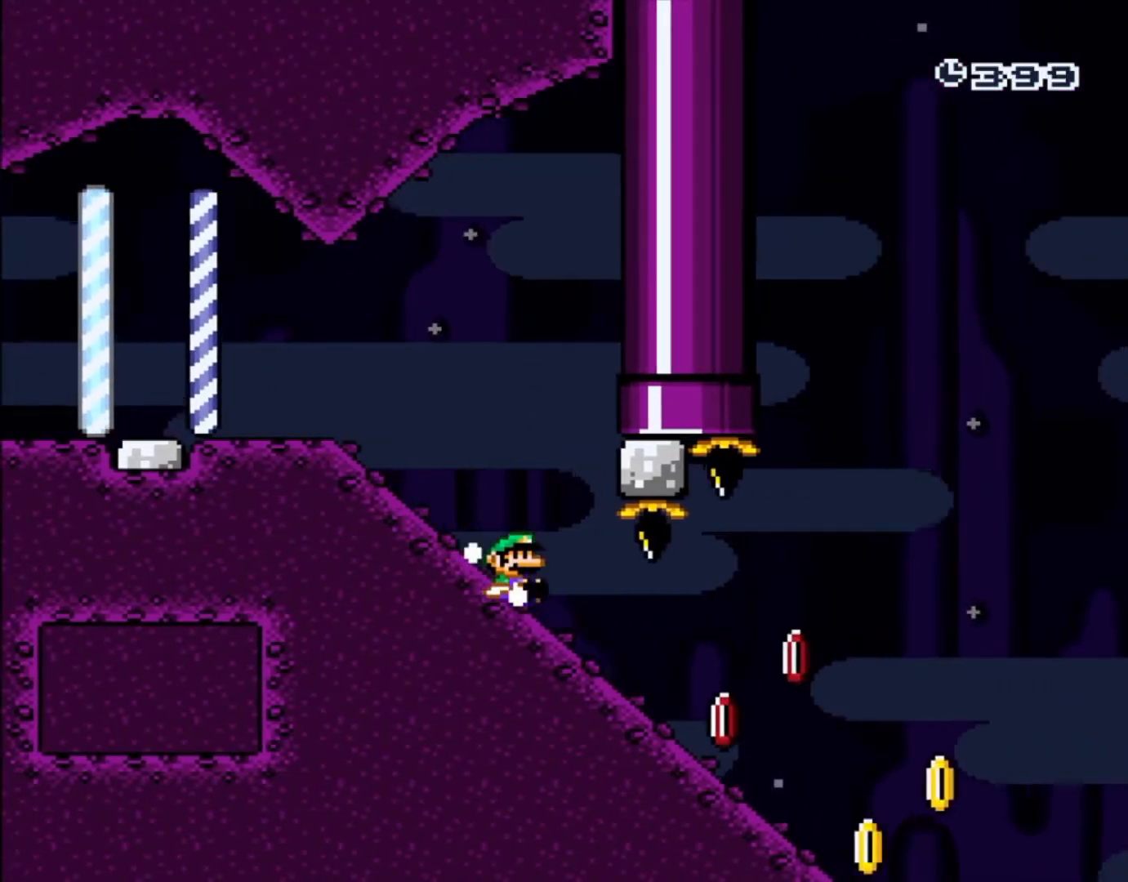
{"dt_ms": 500, "buttons": ["B", "Y"], "events": [[383, "B", "down"], [433, "DPAD_DOWN", "up"]]}
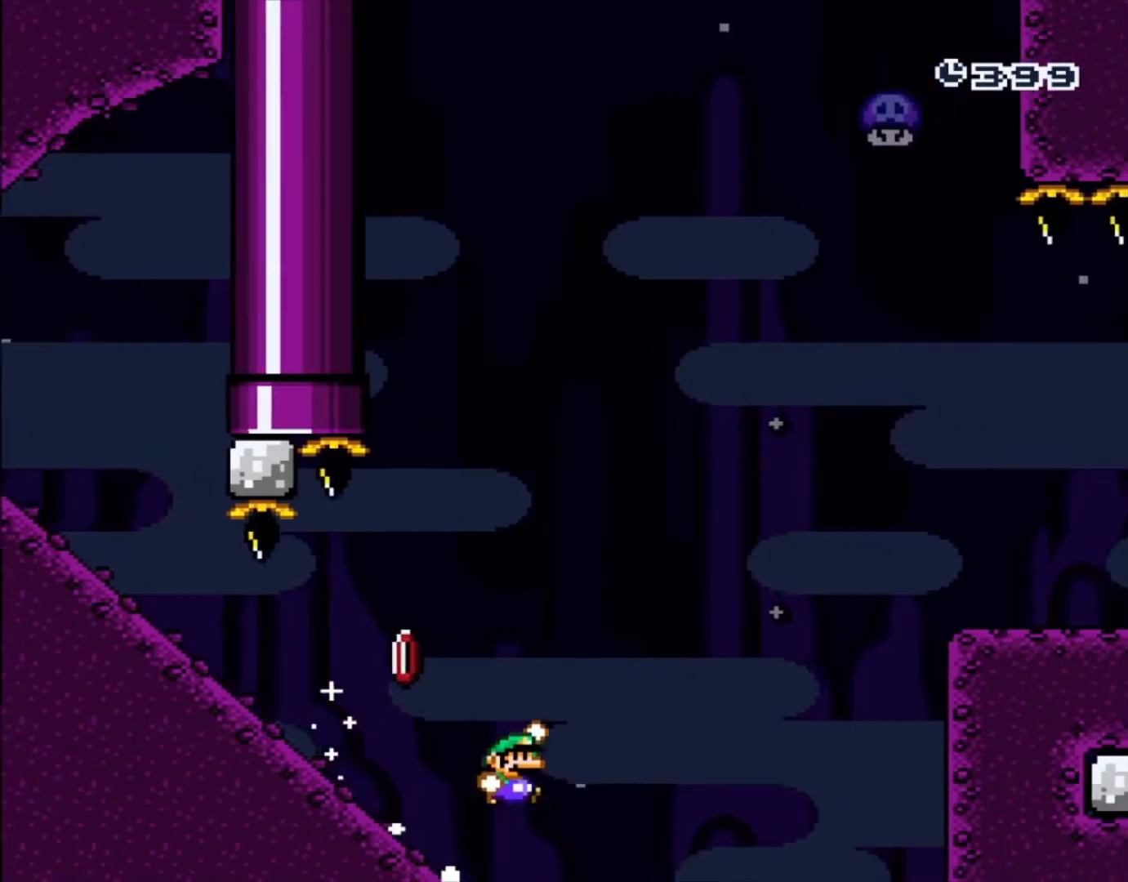
{"dt_ms": 500, "buttons": ["Y"], "events": [[233, "B", "up"]]}
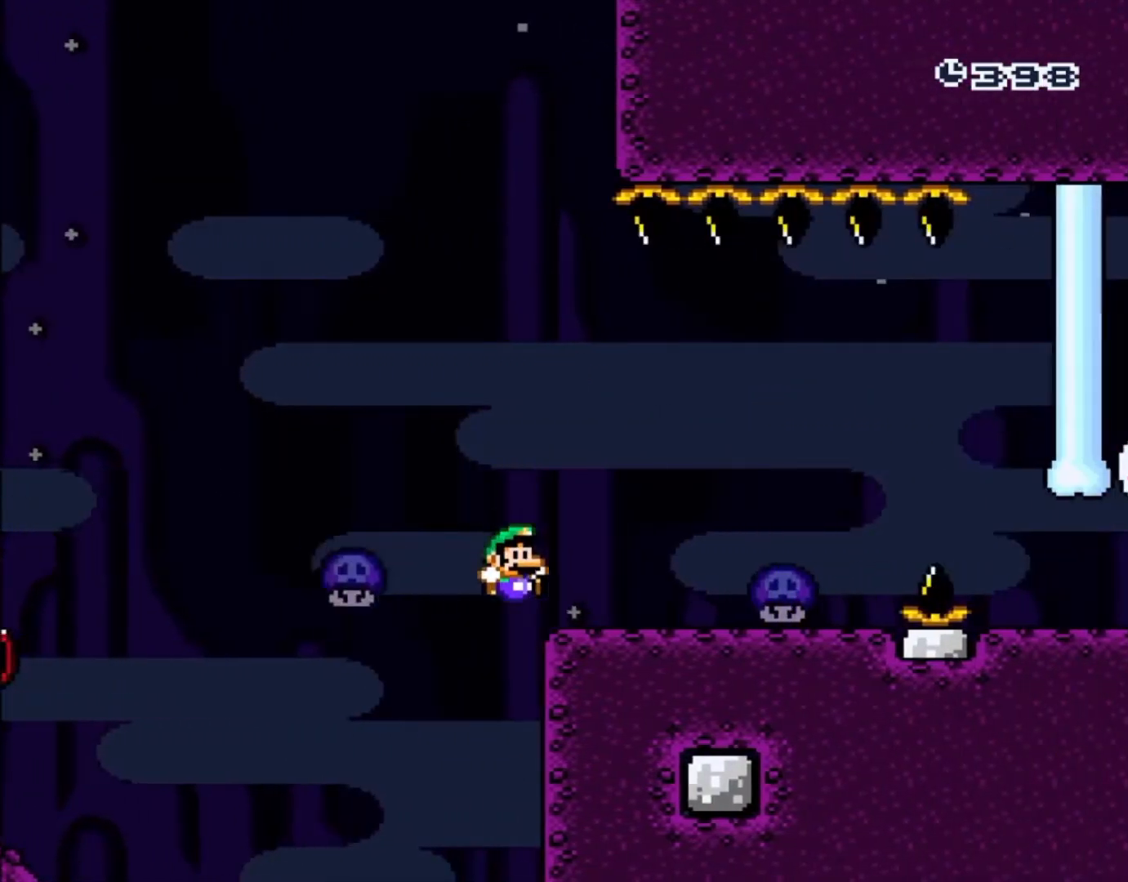
{"dt_ms": 500, "buttons": ["A"], "events": [[33, "Y", "up"], [117, "A", "down"]]}